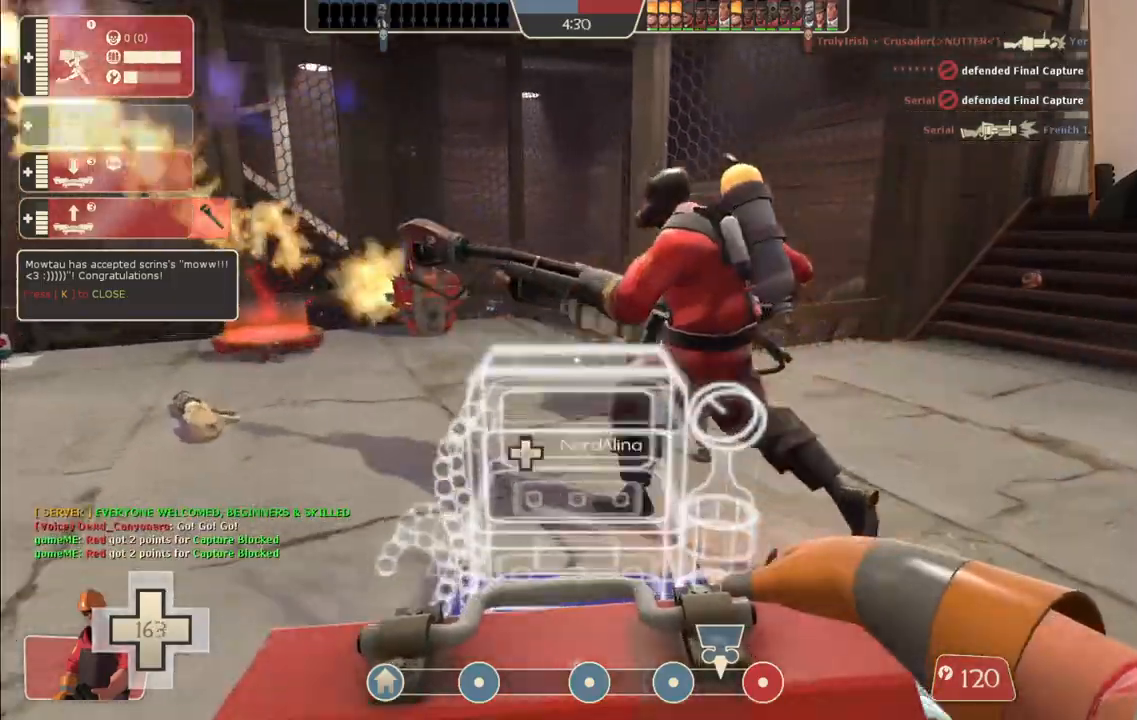
Gameplay with a controller (PlayStation layout); each line is a JSON object with the inputs held at the frame after it. "events" lists button and stick changes between this image and that frame as [ms after this image, input, new state], when the widget could be followed in between.
{"buttons": [], "left_stick": "up-left", "right_stick": "center", "events": []}
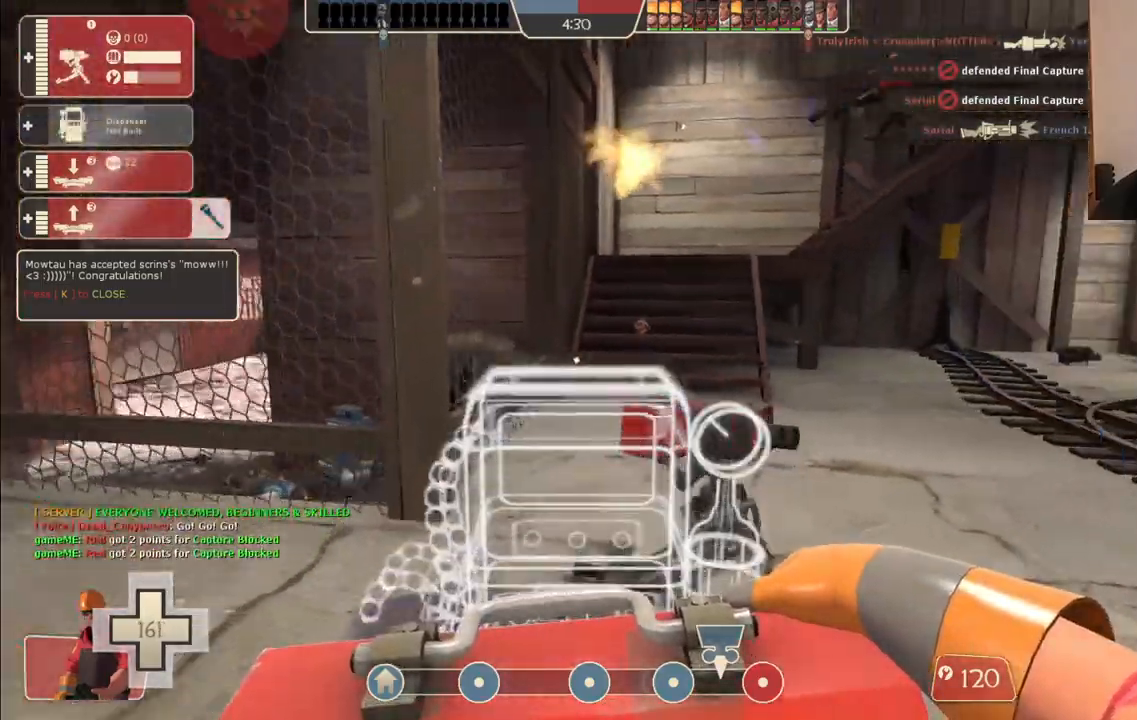
{"buttons": [], "left_stick": "left", "right_stick": "right", "events": [[283, "right_stick", "right"], [483, "left_stick", "left"]]}
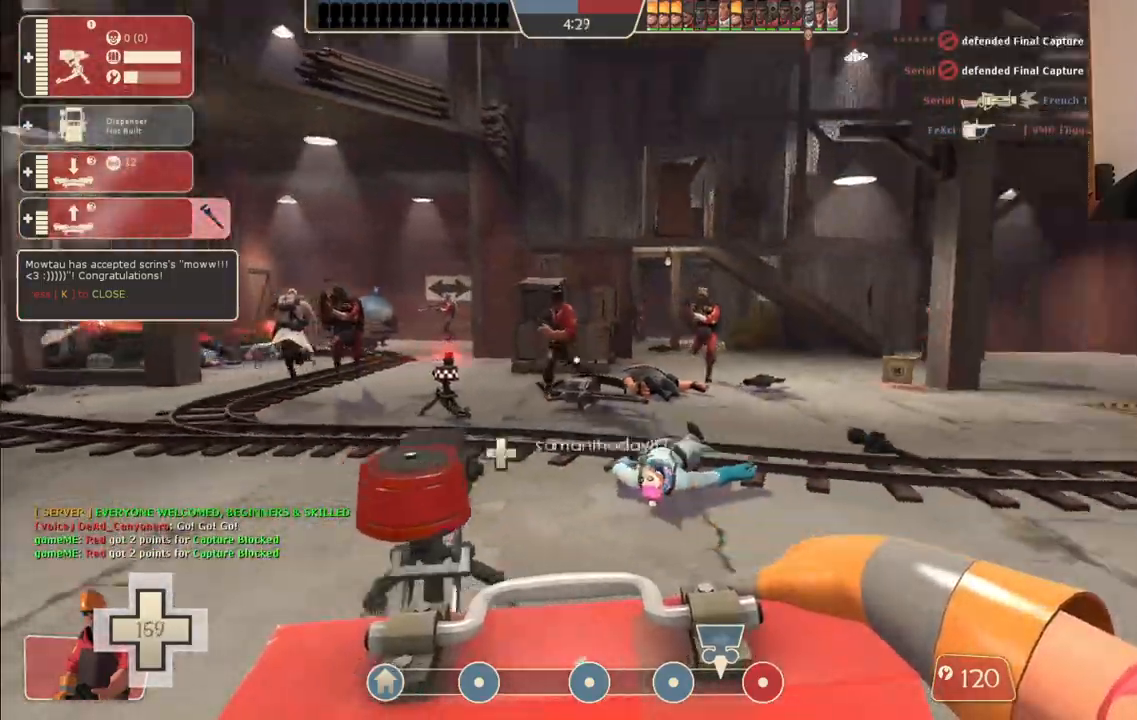
{"buttons": [], "left_stick": "center", "right_stick": "center", "events": [[217, "left_stick", "center"], [367, "right_stick", "center"]]}
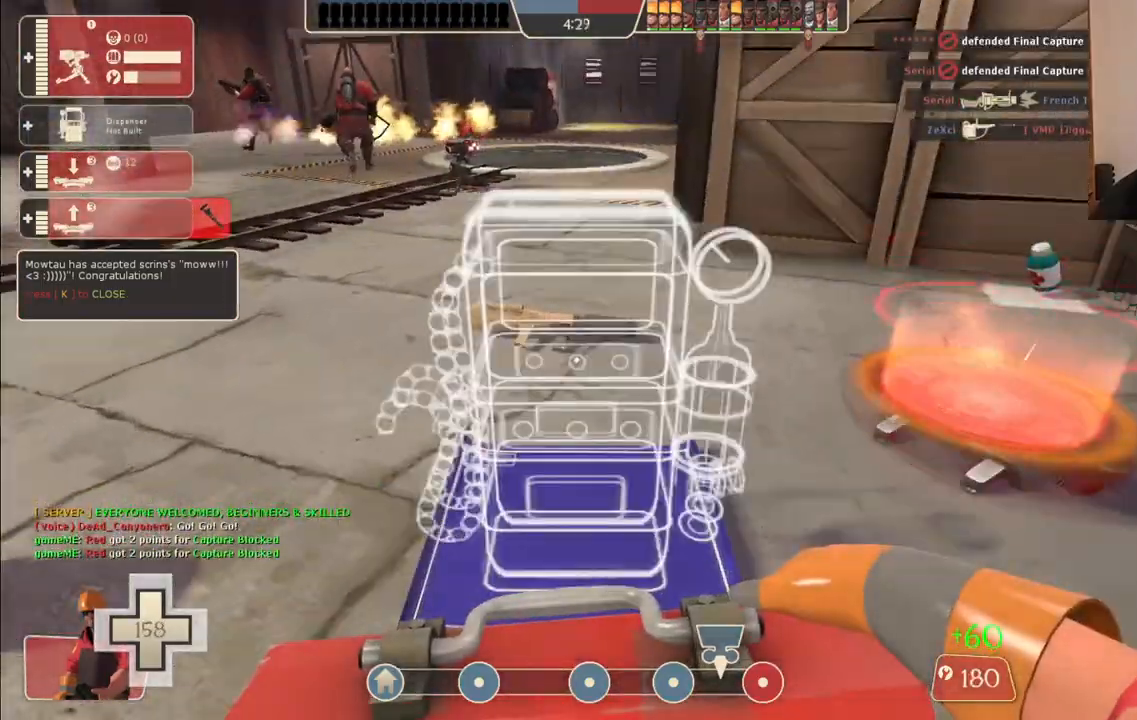
{"buttons": ["R2"], "left_stick": "center", "right_stick": "center", "events": [[383, "R2", "down"]]}
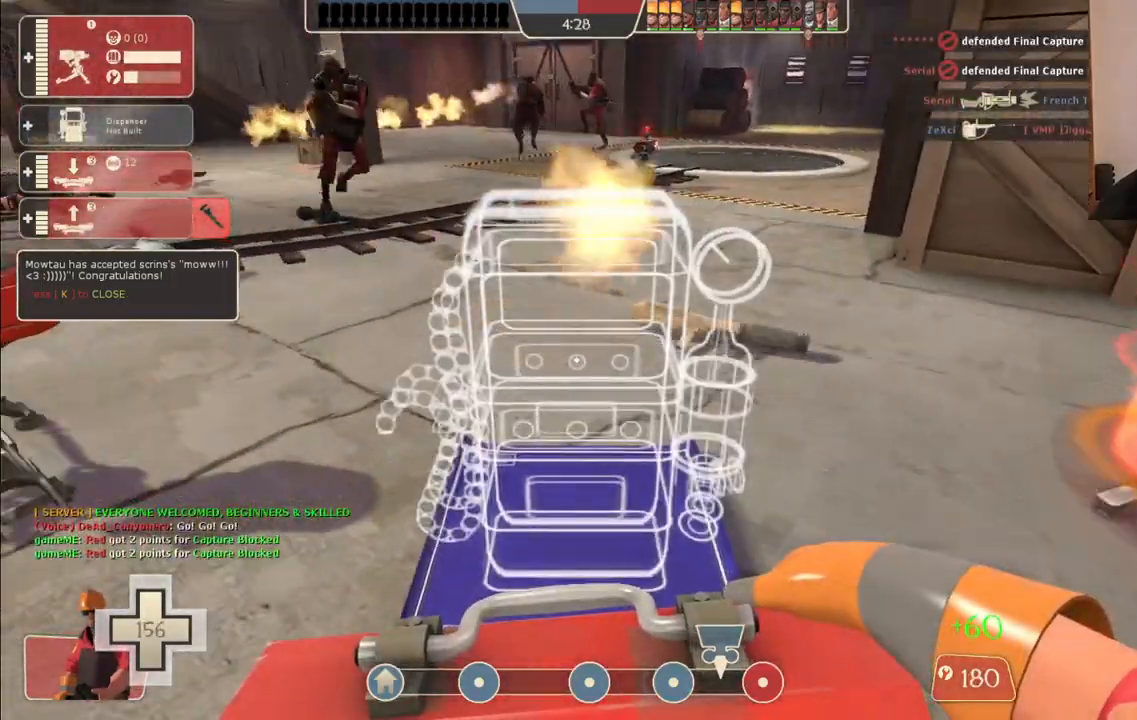
{"buttons": [], "left_stick": "up-right", "right_stick": "center", "events": [[83, "R2", "up"], [117, "left_stick", "right"], [300, "left_stick", "up-right"]]}
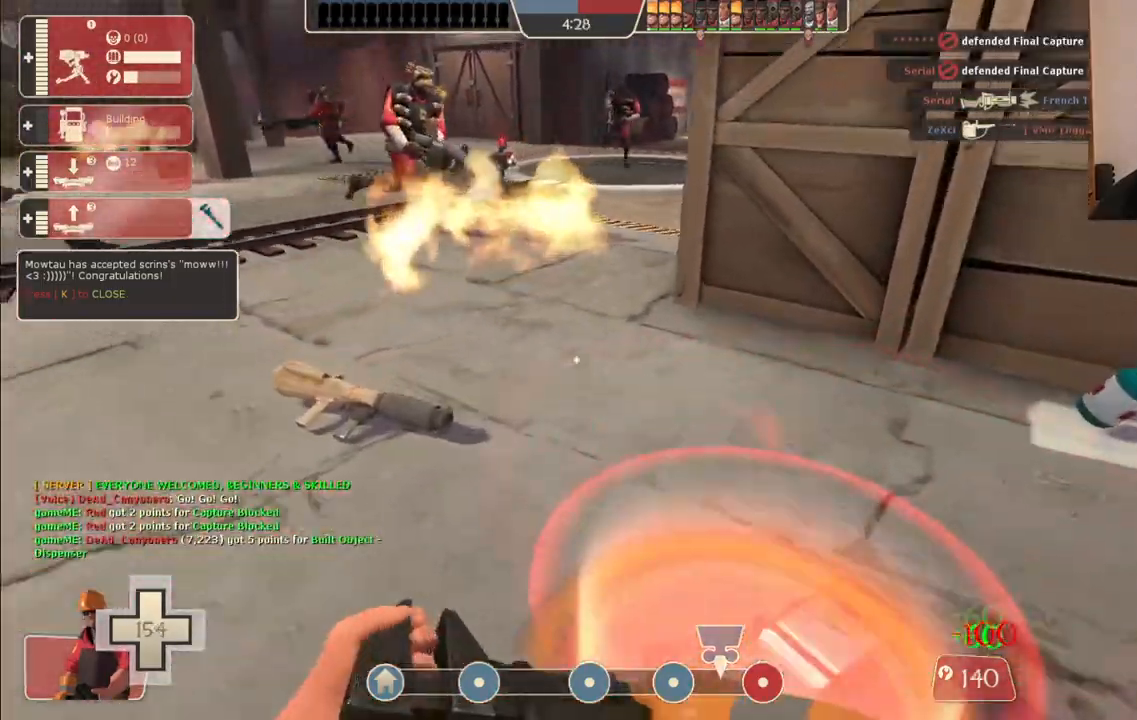
{"buttons": [], "left_stick": "up-right", "right_stick": "left", "events": [[450, "right_stick", "left"]]}
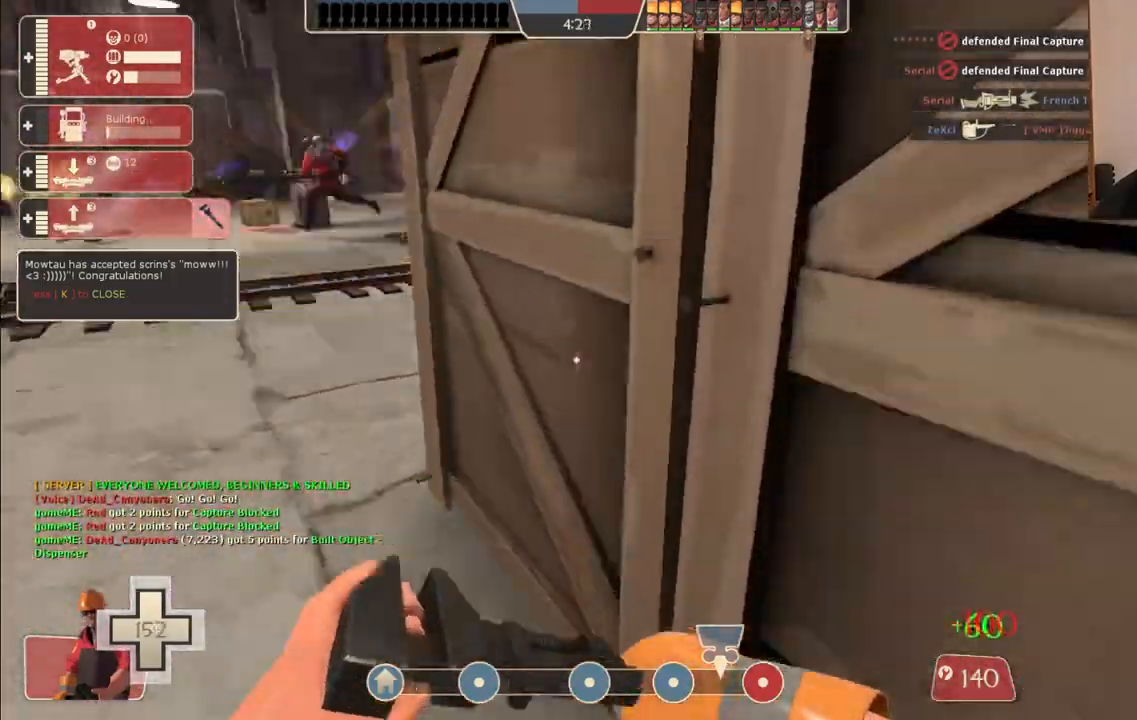
{"buttons": [], "left_stick": "up-left", "right_stick": "left", "events": [[67, "left_stick", "up"], [117, "right_stick", "center"], [350, "left_stick", "up-left"], [417, "right_stick", "left"]]}
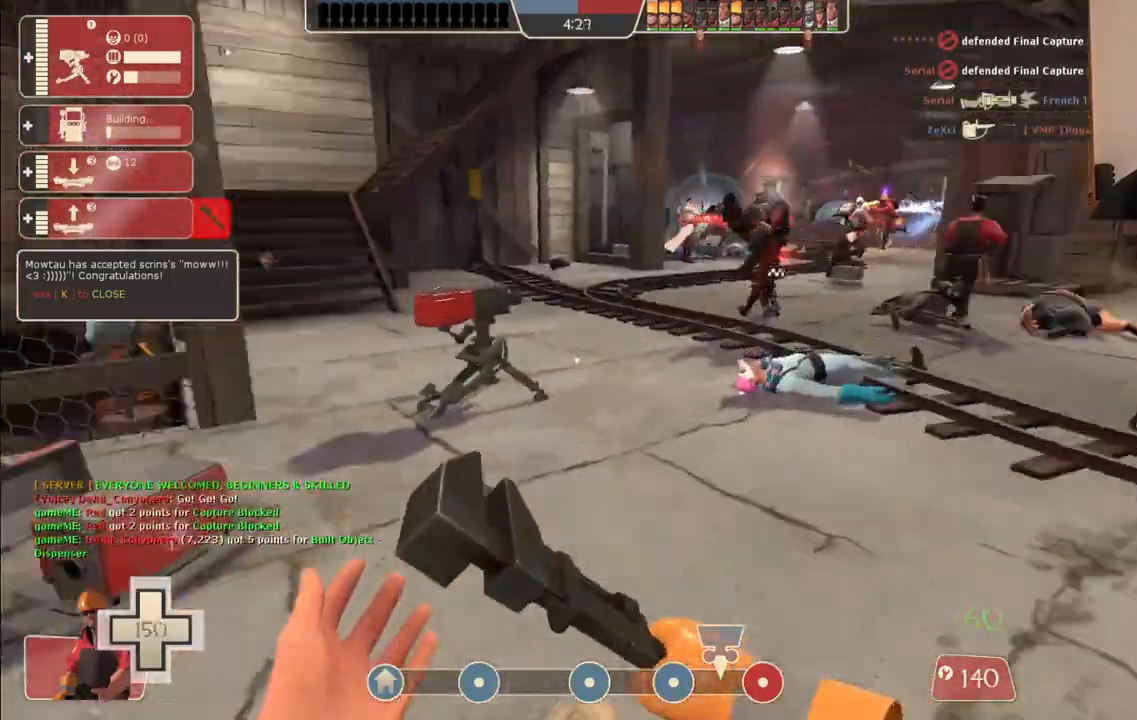
{"buttons": ["R2"], "left_stick": "up", "right_stick": "right", "events": [[167, "R2", "down"], [350, "right_stick", "center"], [400, "right_stick", "right"], [417, "left_stick", "up"]]}
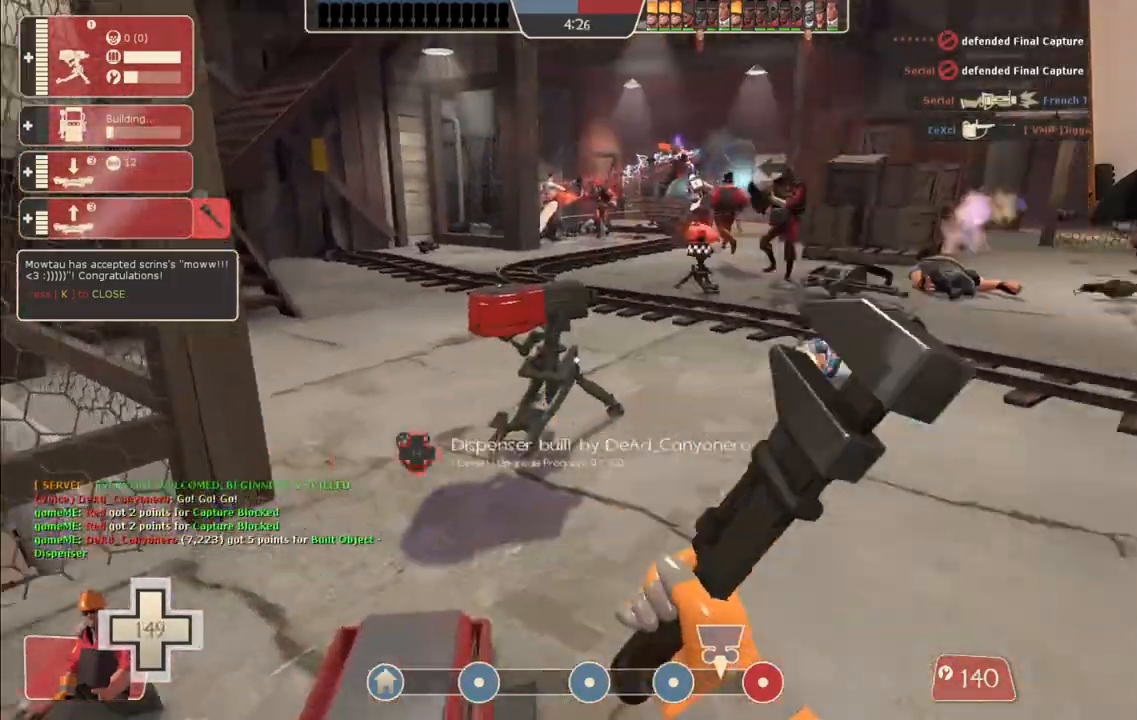
{"buttons": ["R2"], "left_stick": "up", "right_stick": "center", "events": [[33, "right_stick", "center"], [50, "left_stick", "center"], [233, "left_stick", "up-right"], [350, "left_stick", "up"]]}
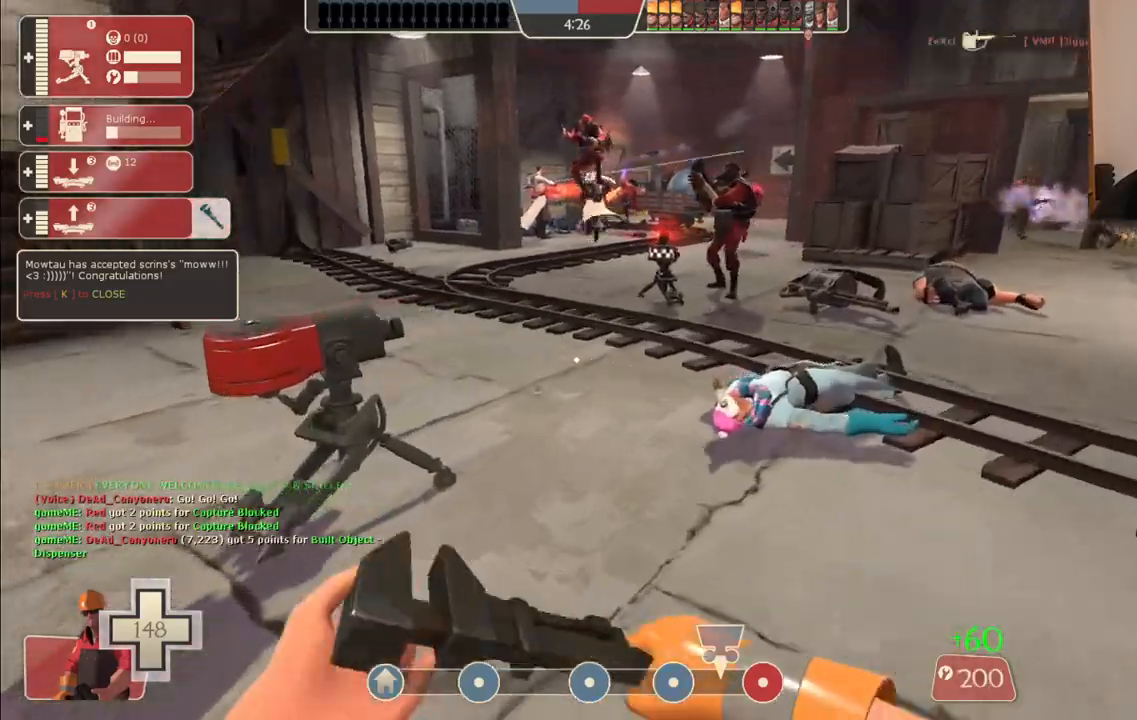
{"buttons": ["R2"], "left_stick": "center", "right_stick": "center", "events": [[33, "left_stick", "up-left"], [150, "left_stick", "left"], [317, "left_stick", "center"], [350, "right_stick", "right"], [500, "right_stick", "center"]]}
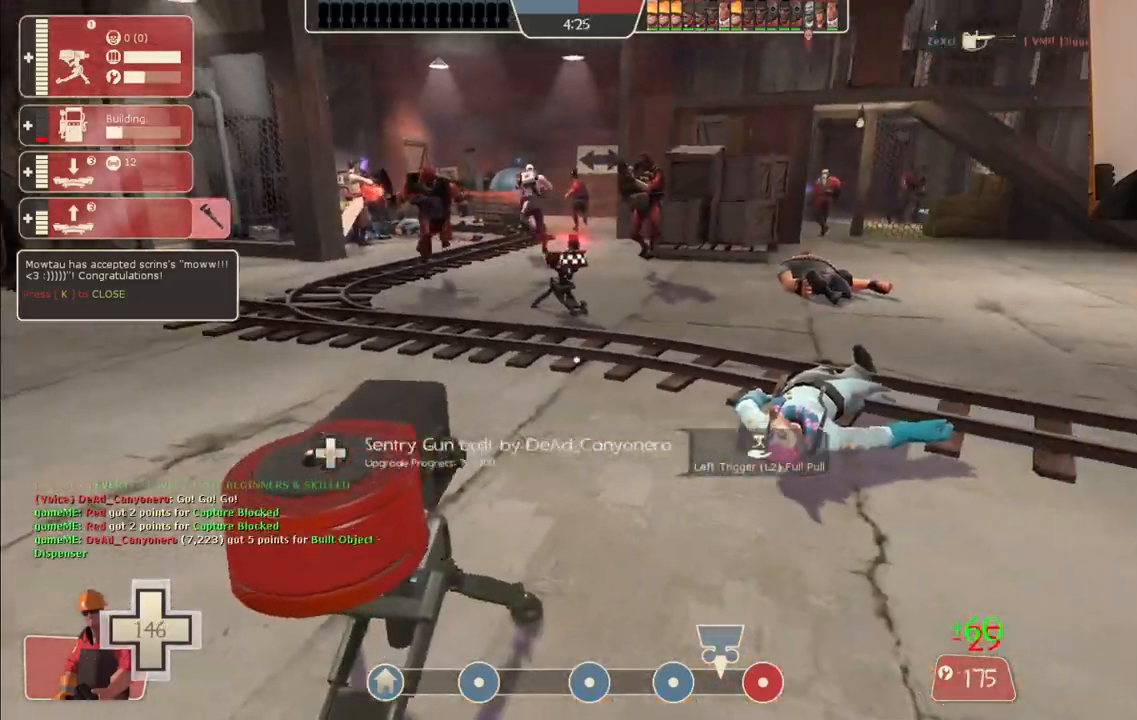
{"buttons": ["R2"], "left_stick": "center", "right_stick": "center", "events": []}
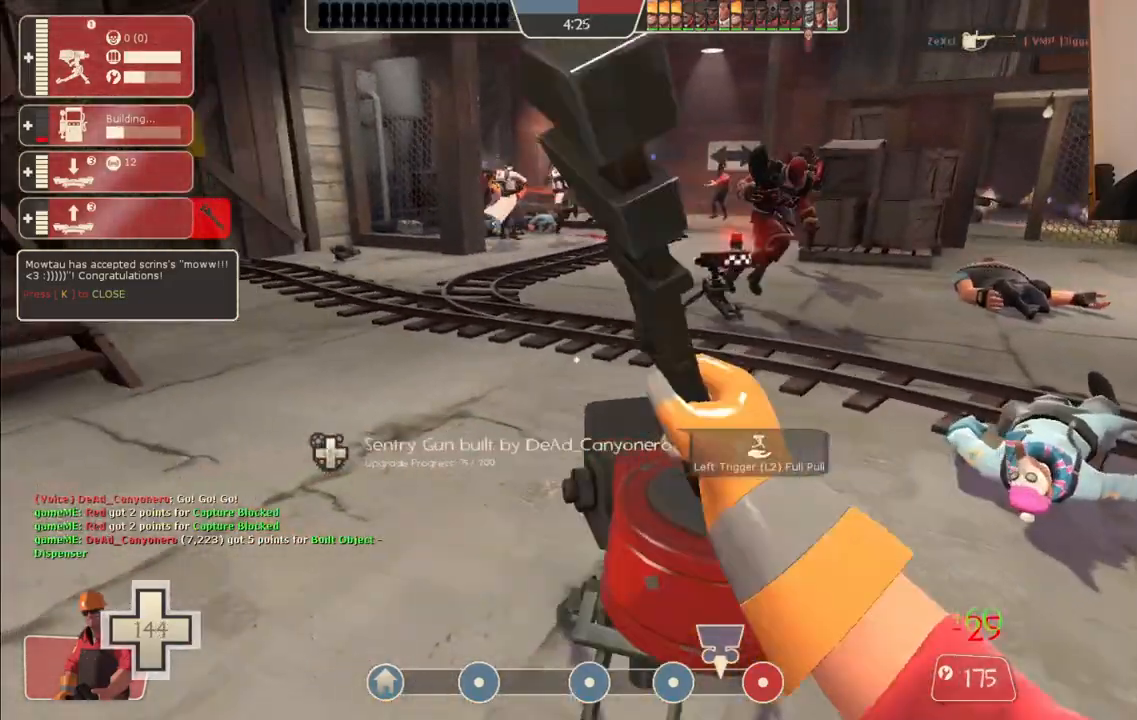
{"buttons": ["R2"], "left_stick": "down", "right_stick": "center", "events": [[433, "left_stick", "down"]]}
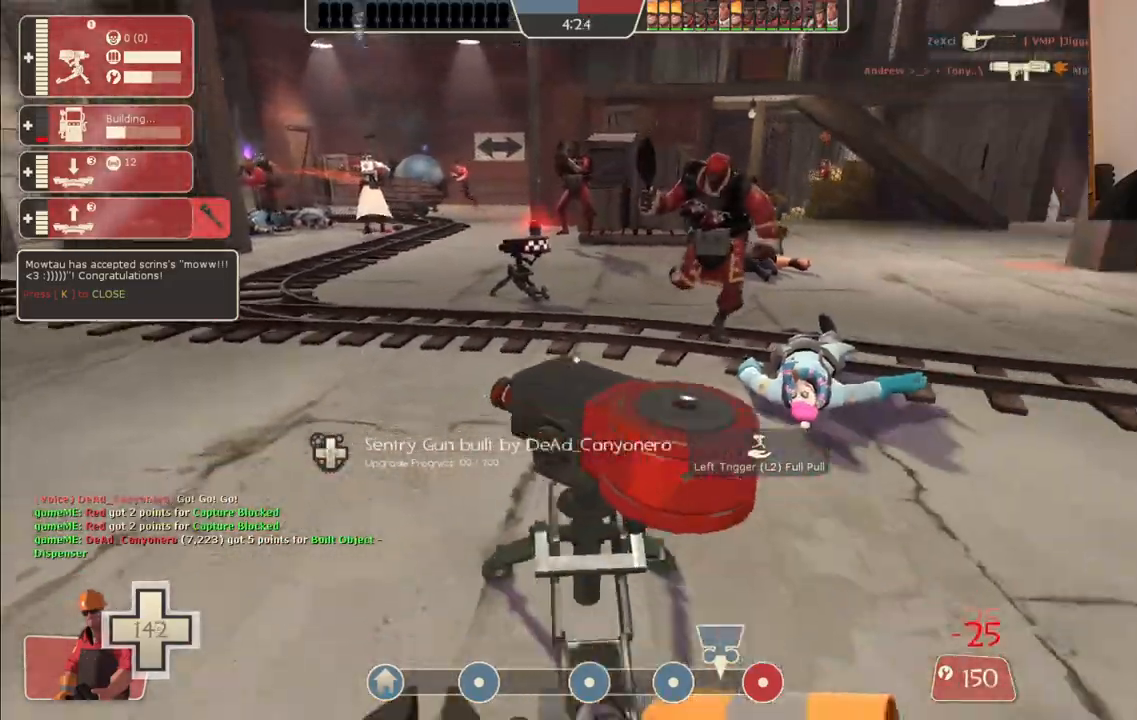
{"buttons": ["R2"], "left_stick": "up-right", "right_stick": "center", "events": [[150, "left_stick", "center"], [450, "left_stick", "up-right"]]}
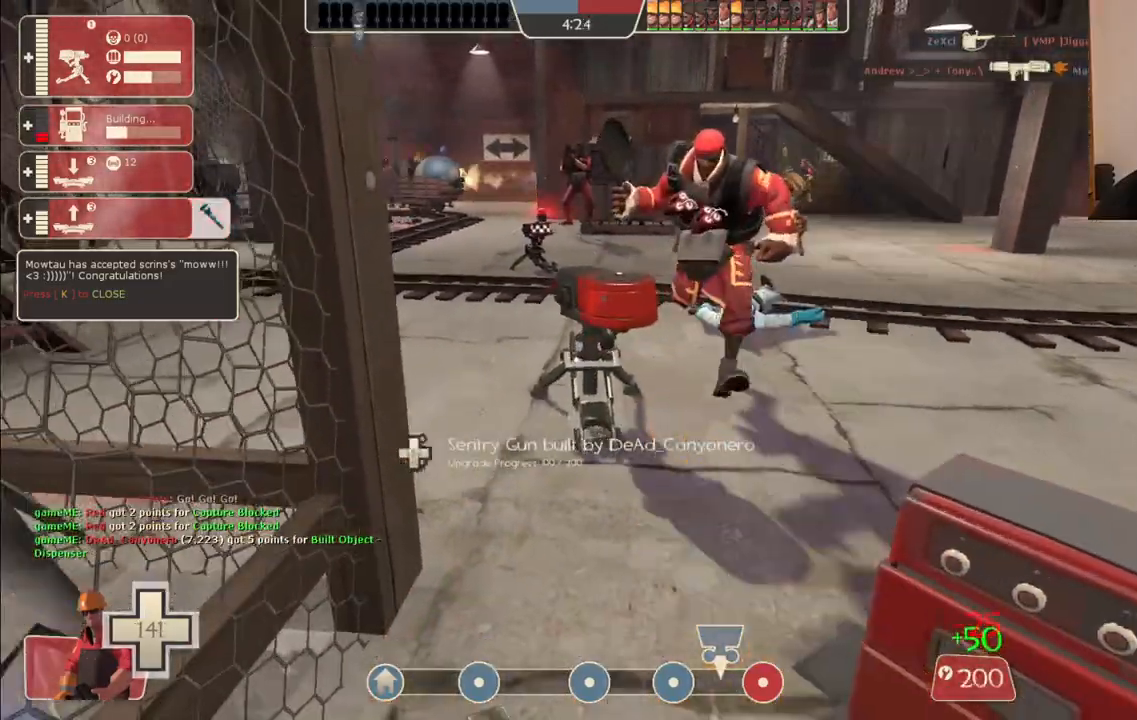
{"buttons": ["R2"], "left_stick": "up", "right_stick": "center", "events": [[400, "left_stick", "up"]]}
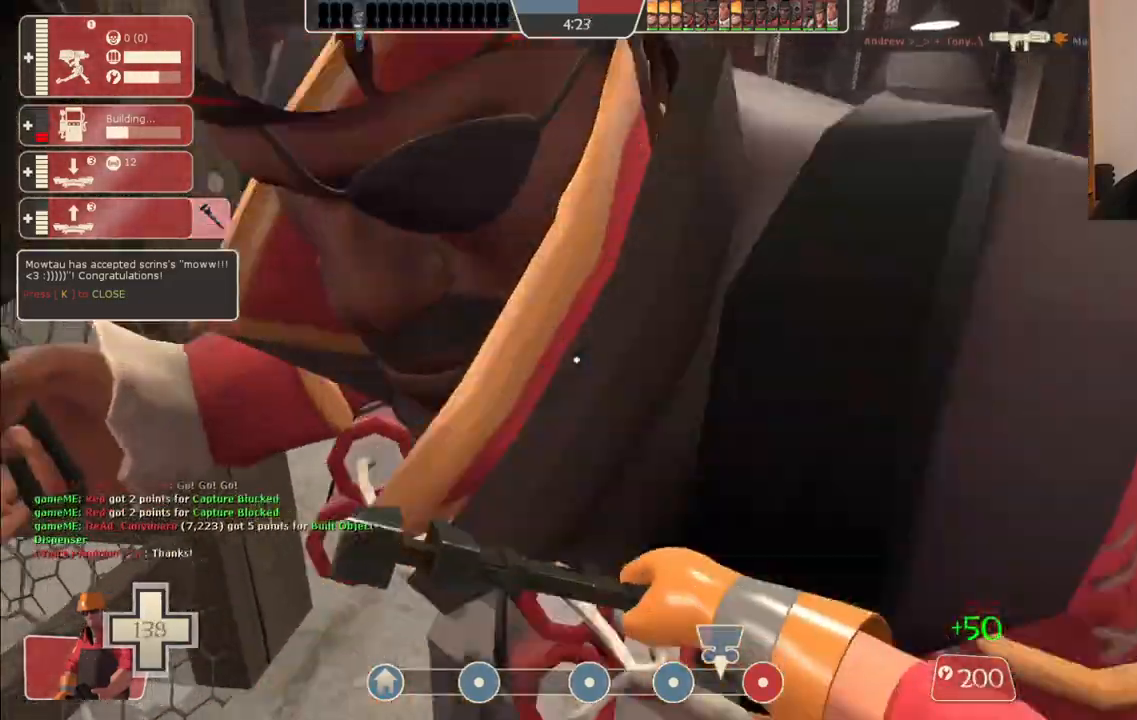
{"buttons": ["R2"], "left_stick": "up", "right_stick": "center", "events": []}
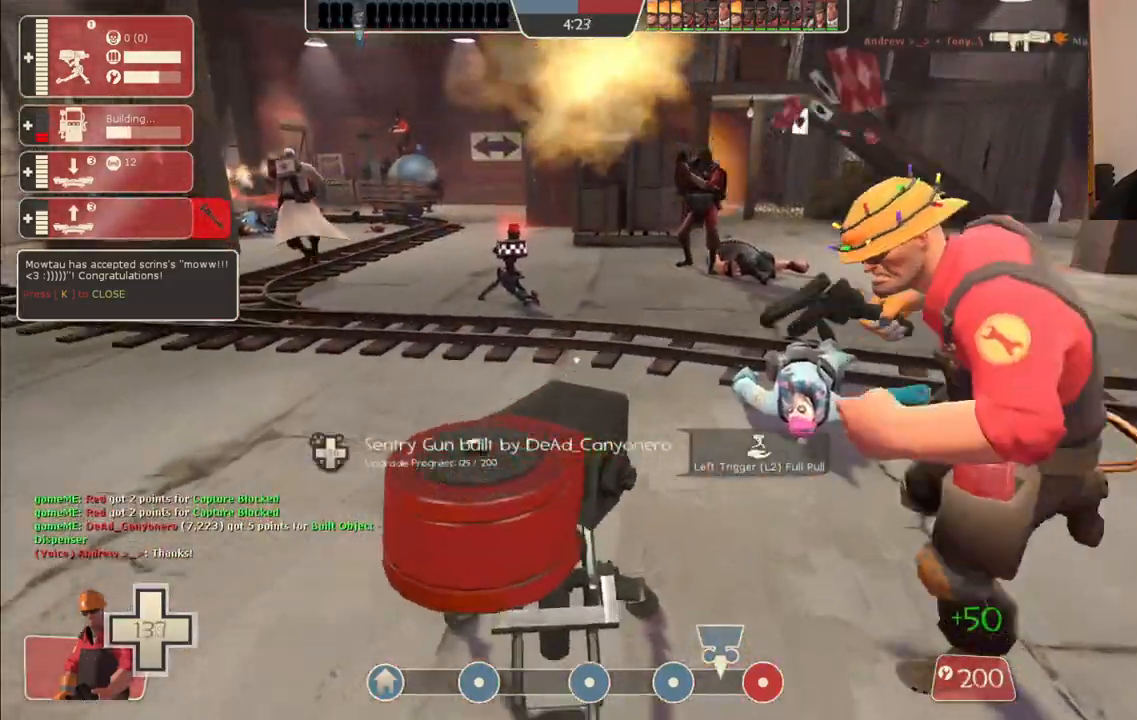
{"buttons": ["R2"], "left_stick": "up", "right_stick": "center", "events": []}
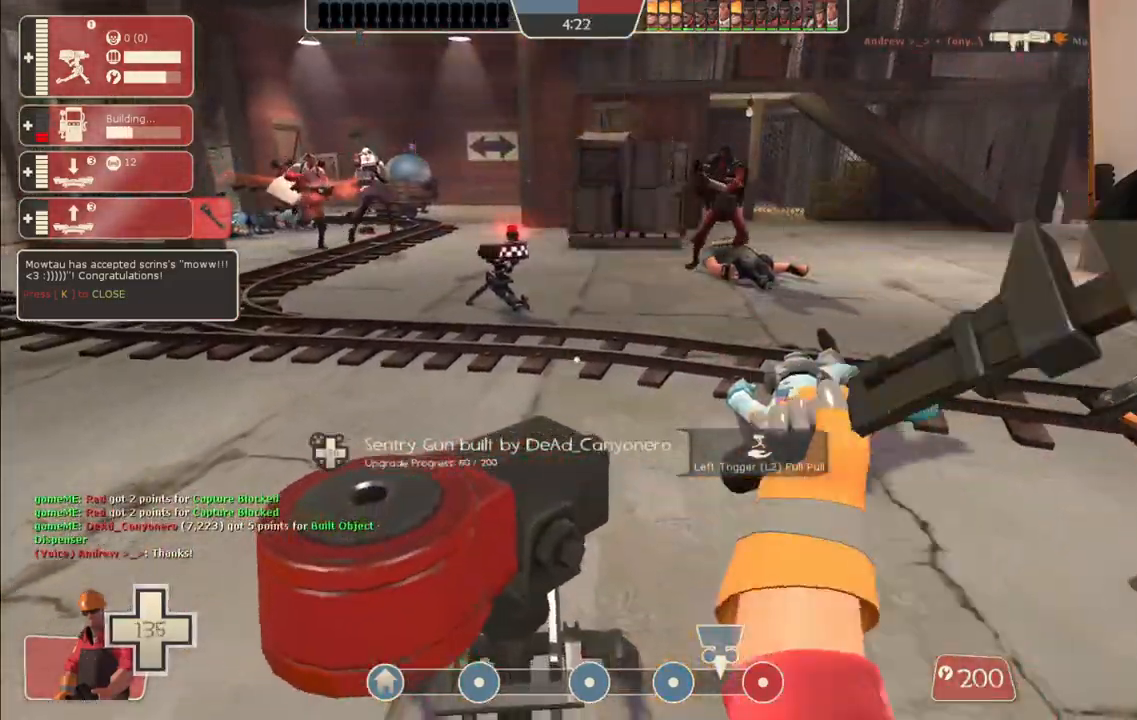
{"buttons": ["R2"], "left_stick": "center", "right_stick": "center", "events": [[33, "left_stick", "center"]]}
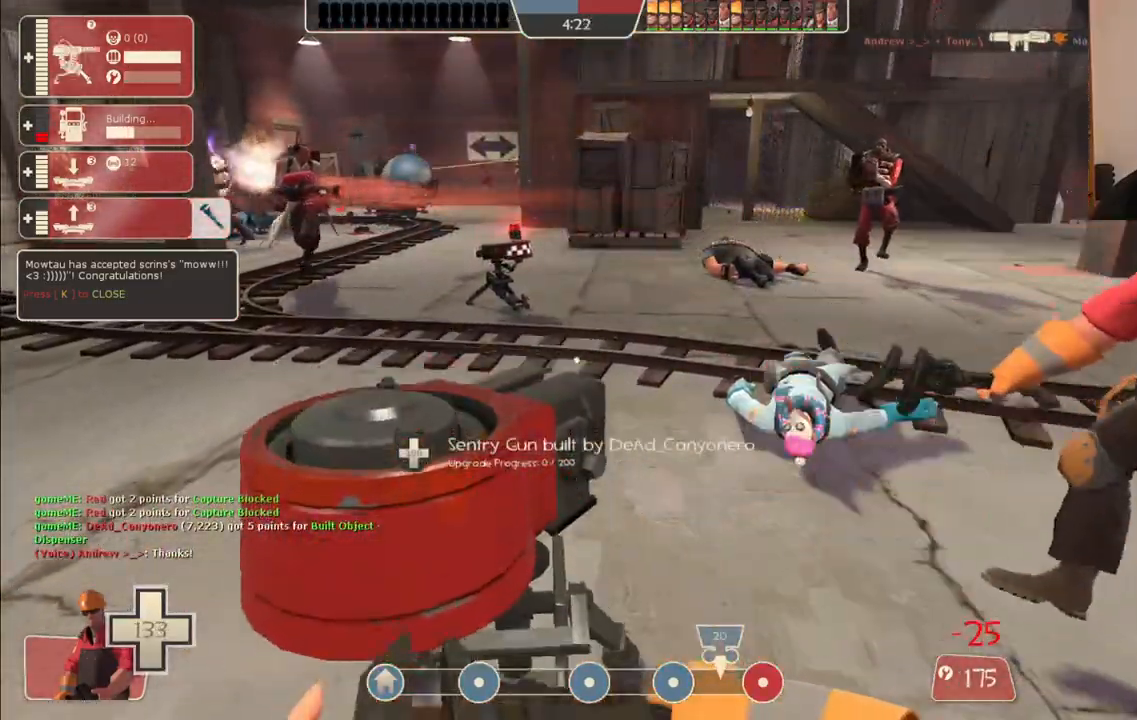
{"buttons": ["R2"], "left_stick": "center", "right_stick": "center", "events": []}
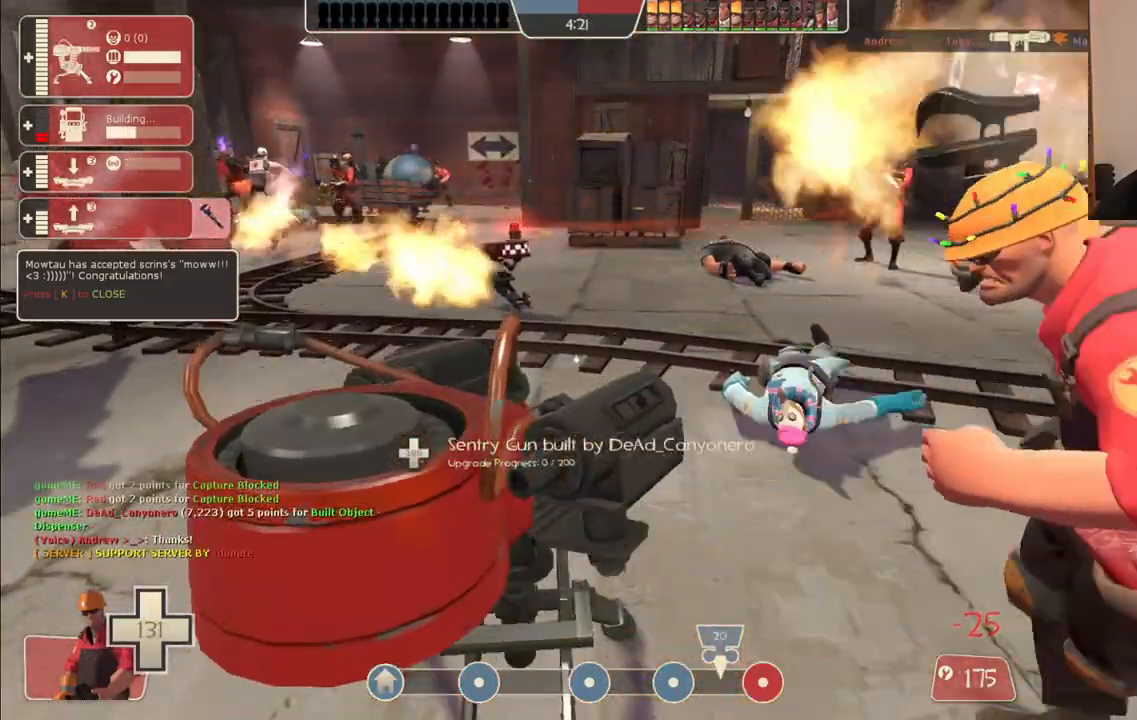
{"buttons": ["R2"], "left_stick": "center", "right_stick": "center", "events": []}
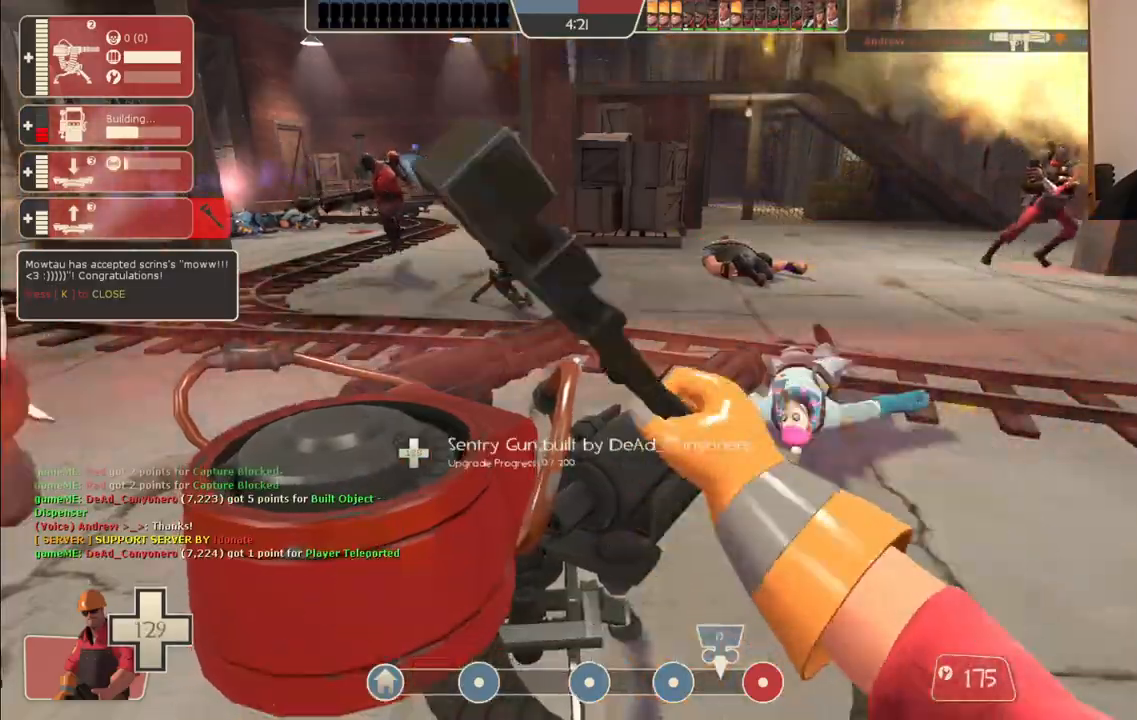
{"buttons": ["R2"], "left_stick": "center", "right_stick": "center", "events": []}
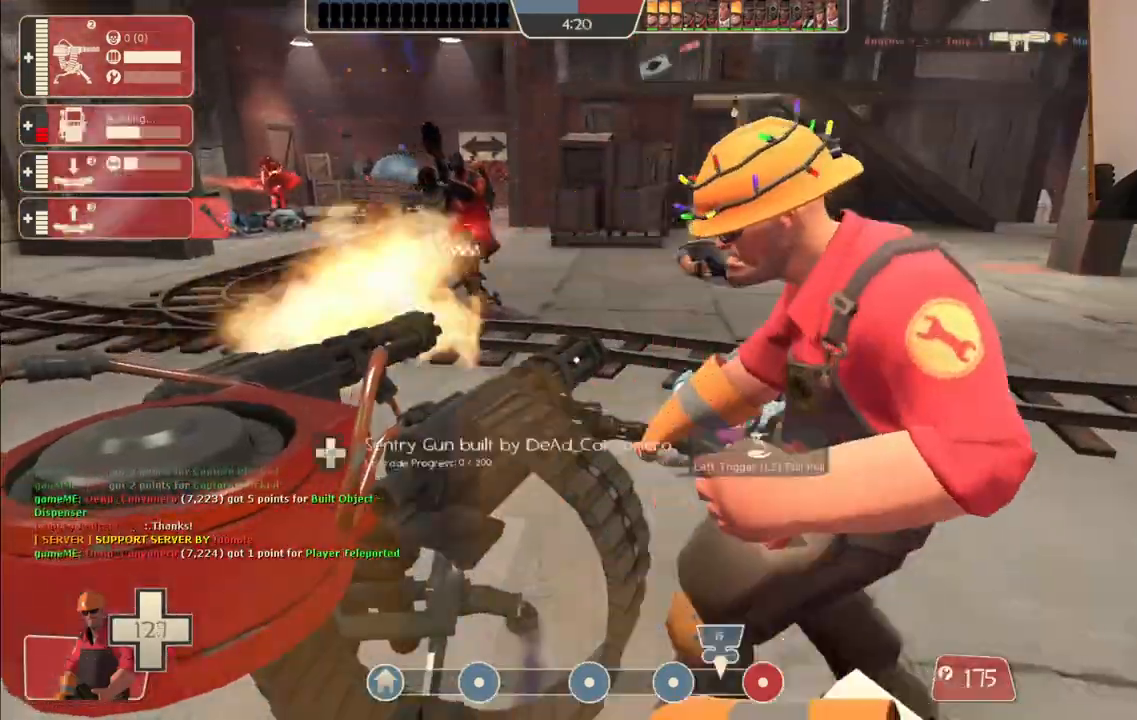
{"buttons": ["R2"], "left_stick": "center", "right_stick": "center", "events": []}
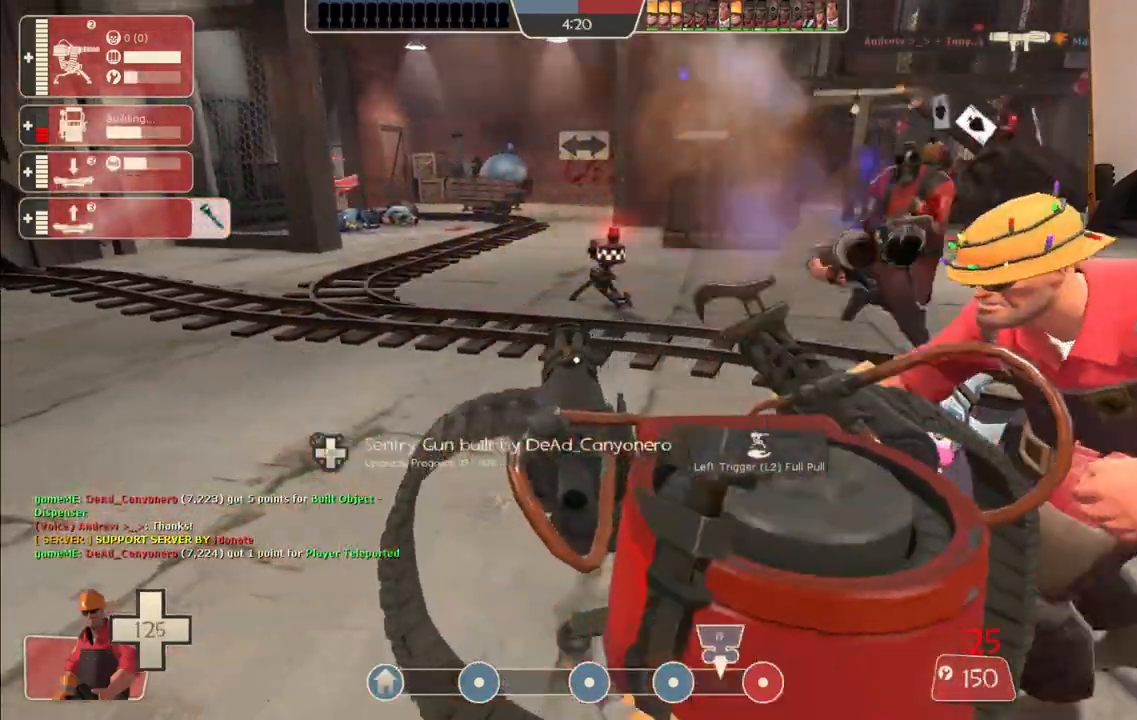
{"buttons": ["R2"], "left_stick": "center", "right_stick": "center", "events": []}
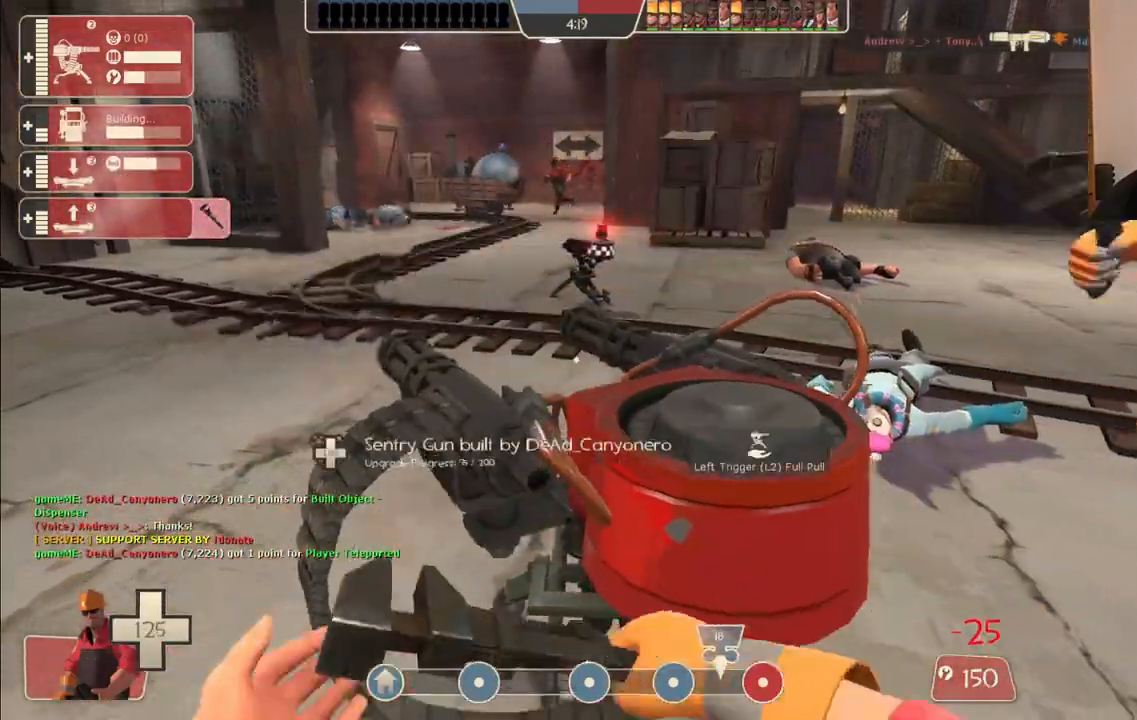
{"buttons": ["R2"], "left_stick": "center", "right_stick": "center", "events": []}
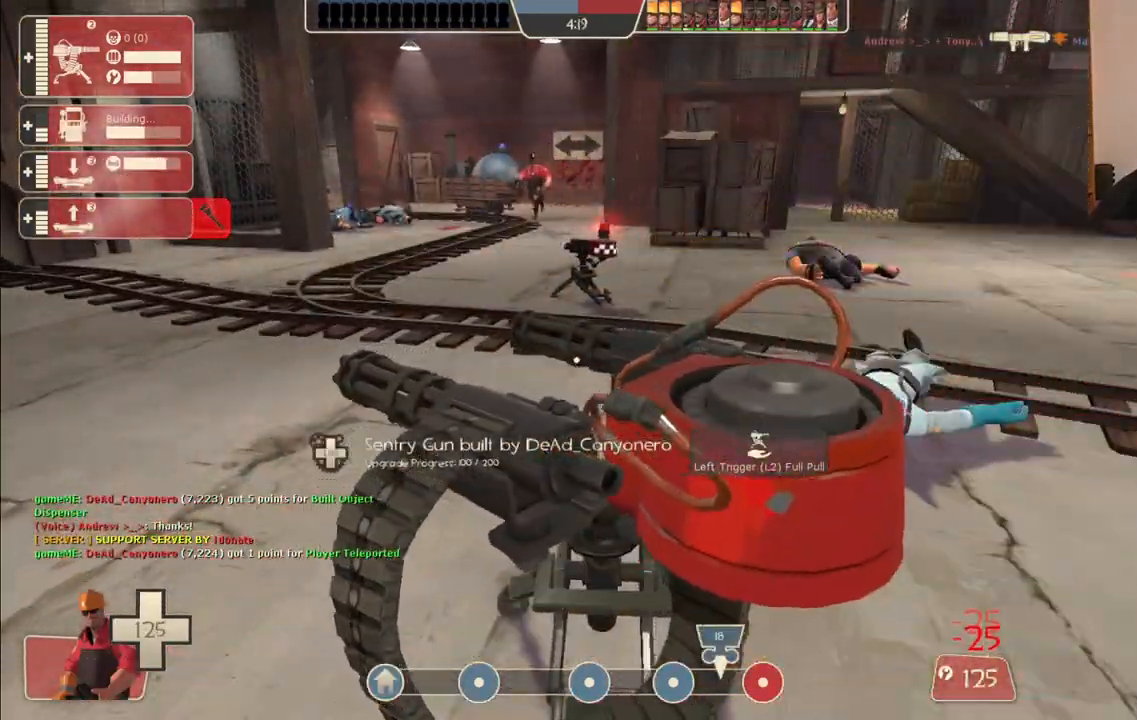
{"buttons": ["R2"], "left_stick": "center", "right_stick": "center", "events": []}
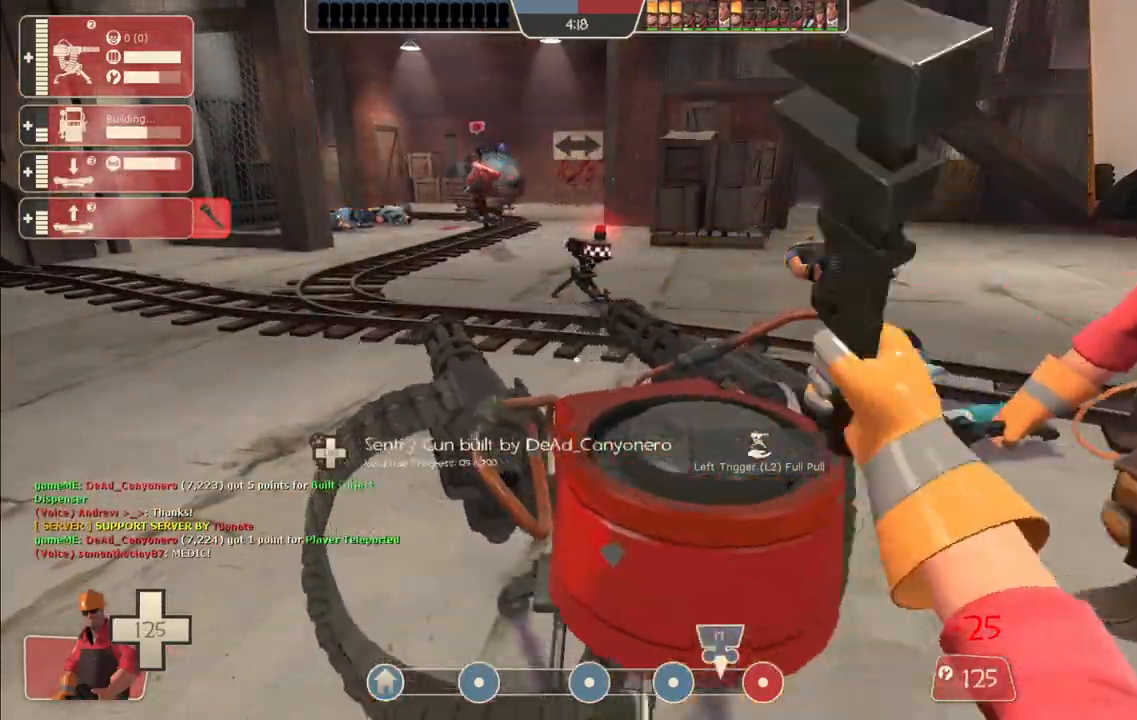
{"buttons": ["R2"], "left_stick": "center", "right_stick": "center", "events": []}
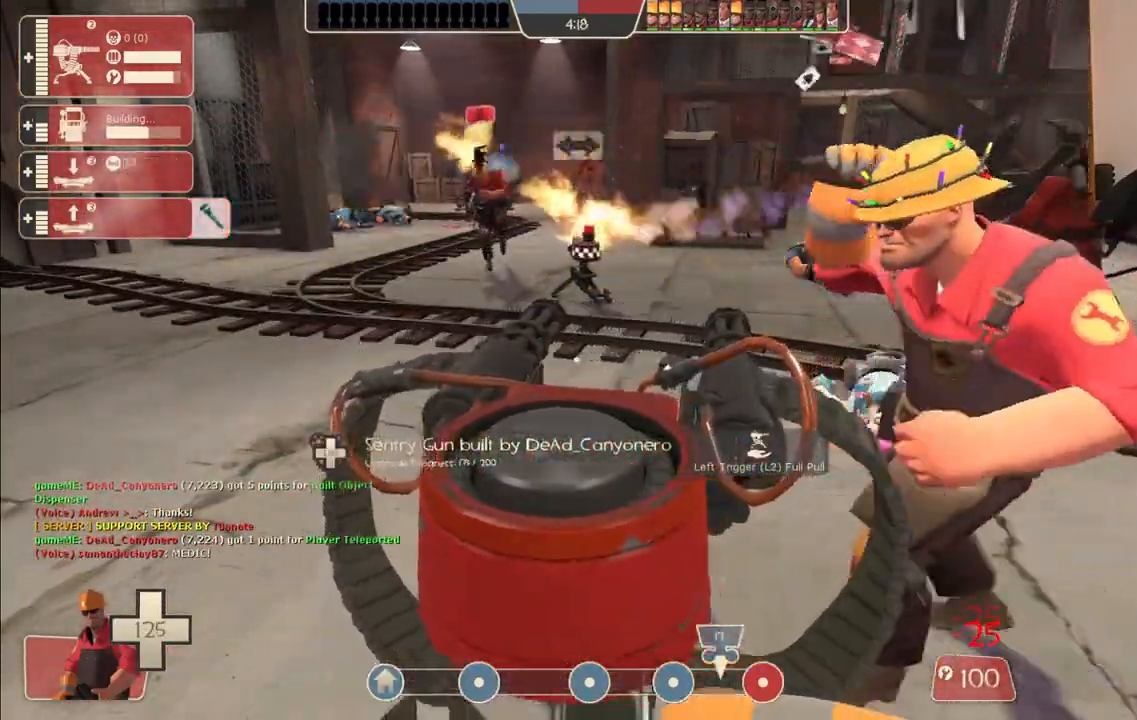
{"buttons": ["R2"], "left_stick": "center", "right_stick": "center", "events": []}
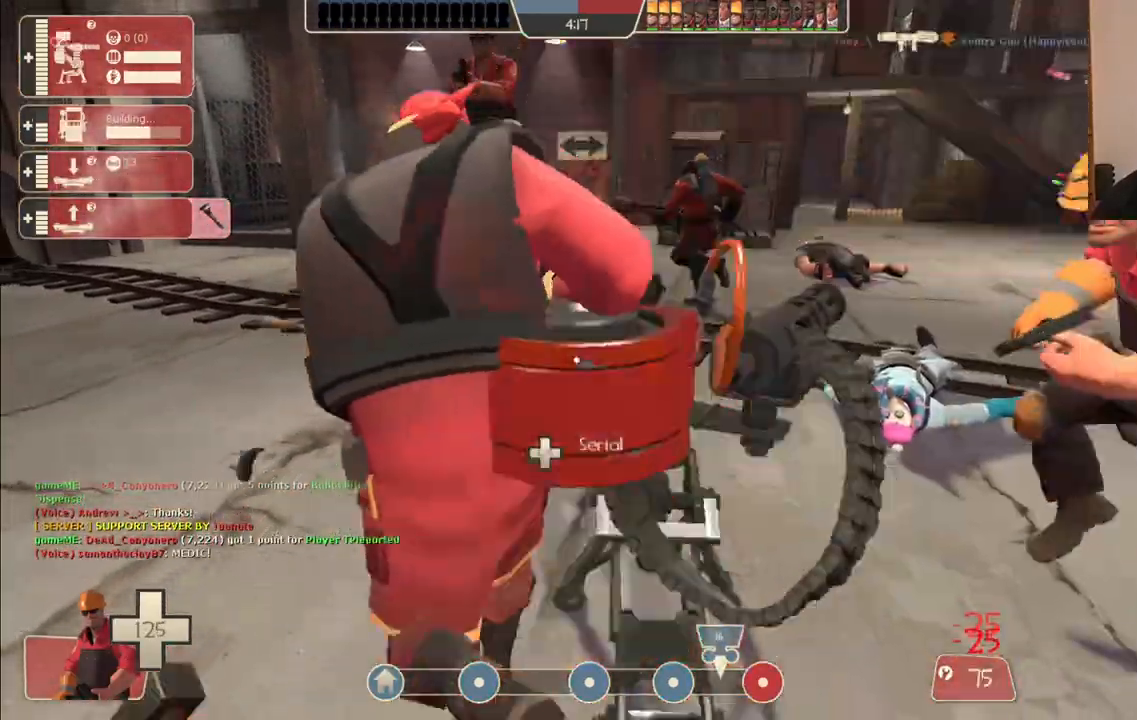
{"buttons": ["R2"], "left_stick": "center", "right_stick": "center", "events": []}
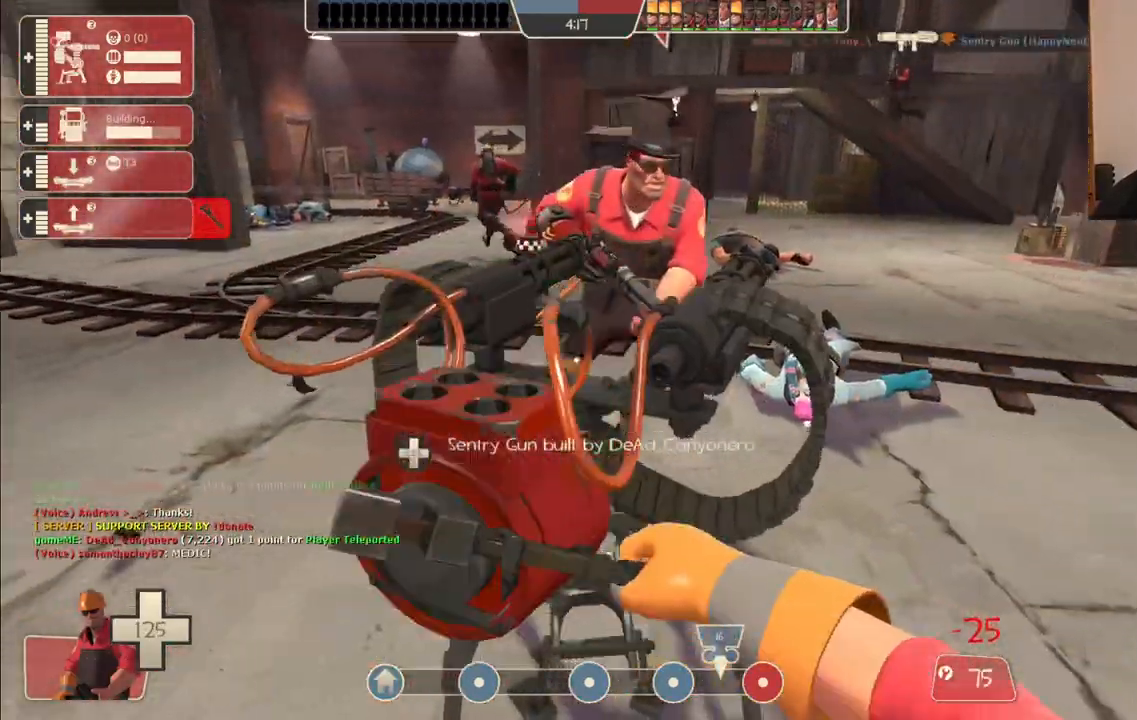
{"buttons": ["R2"], "left_stick": "center", "right_stick": "right", "events": [[300, "right_stick", "right"]]}
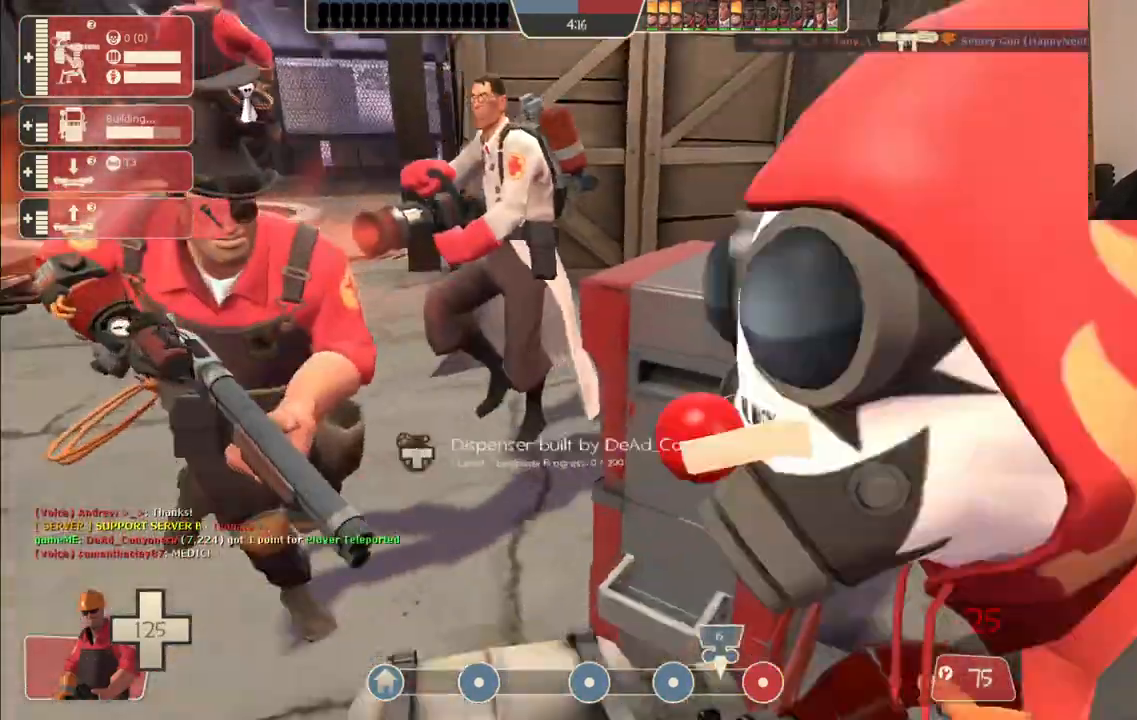
{"buttons": ["R2"], "left_stick": "center", "right_stick": "center", "events": [[100, "right_stick", "center"]]}
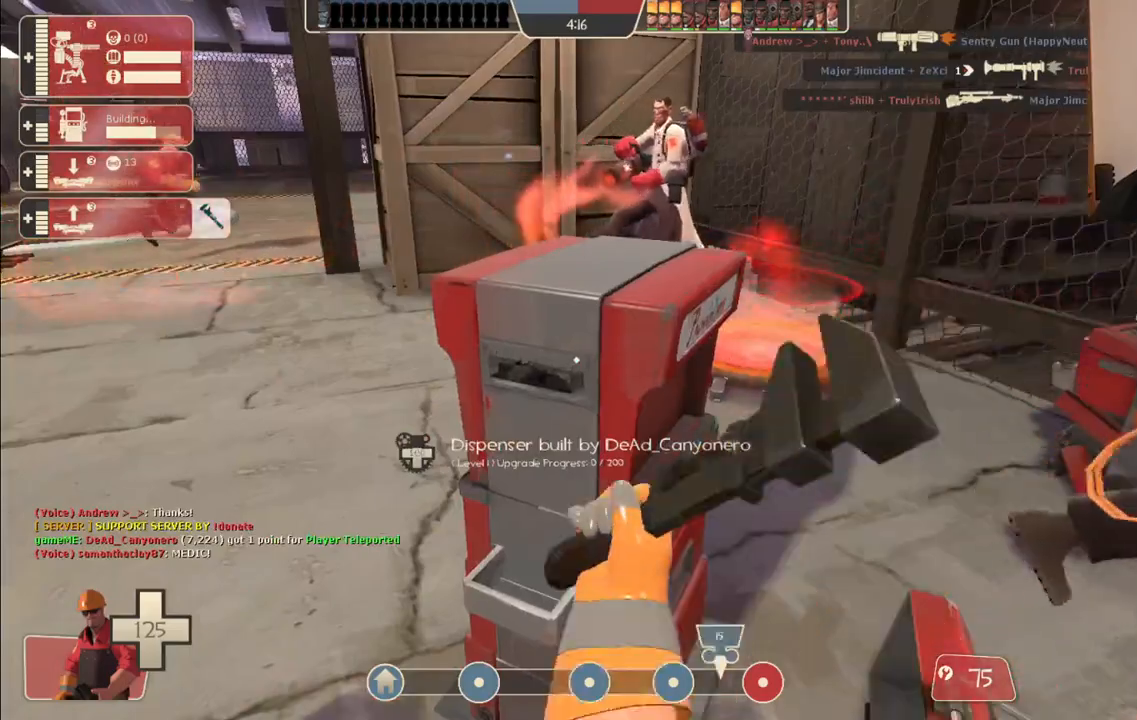
{"buttons": ["R2"], "left_stick": "center", "right_stick": "center", "events": []}